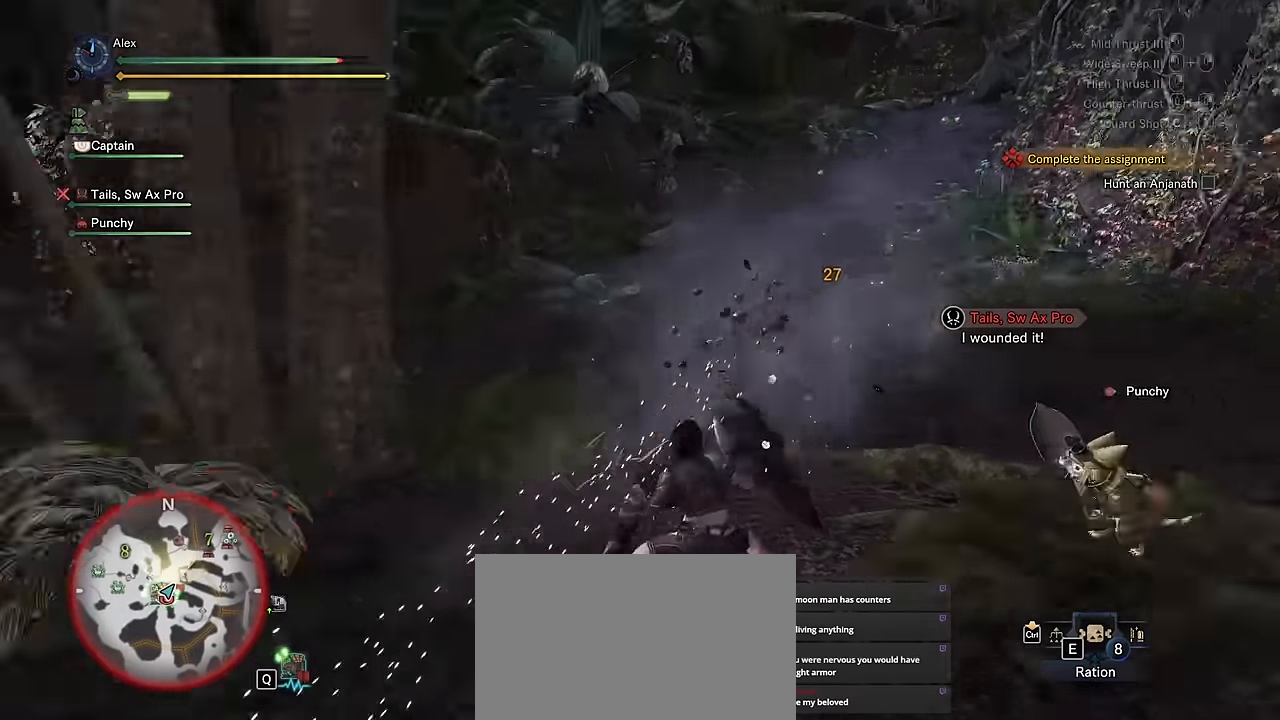
Gameplay with keyboard and mouse; each line is a JSON object with the keys and mouse buttons held at the frame after it. "events" lists presses ("down") and releases ("up") of "1", "2", "3", "4", "5", "a", "alt", "c", "caps_lock", "ctrl", "d", "e", "f", "g", "q", "r", "s", "shift", "space", "t", "tab", "v", "w", "x", "z", "mouse_left", "mouse_wheel" and "mouse_right" between this image and that frame as [ms after this image, input, new state], when the widget could be followed in between. "mouse_left", "mouse_wheel", "mouse_right" = the "left", "wheel", "right" buttons of the "mouse" list. No other keys are recorded. "wheel" means that the mouse wheel is clicked or scrolled. Not read: mouse_move.
{"keys": ["a"], "mouse": [], "events": [[117, "d", "down"], [400, "a", "down"], [400, "d", "up"]]}
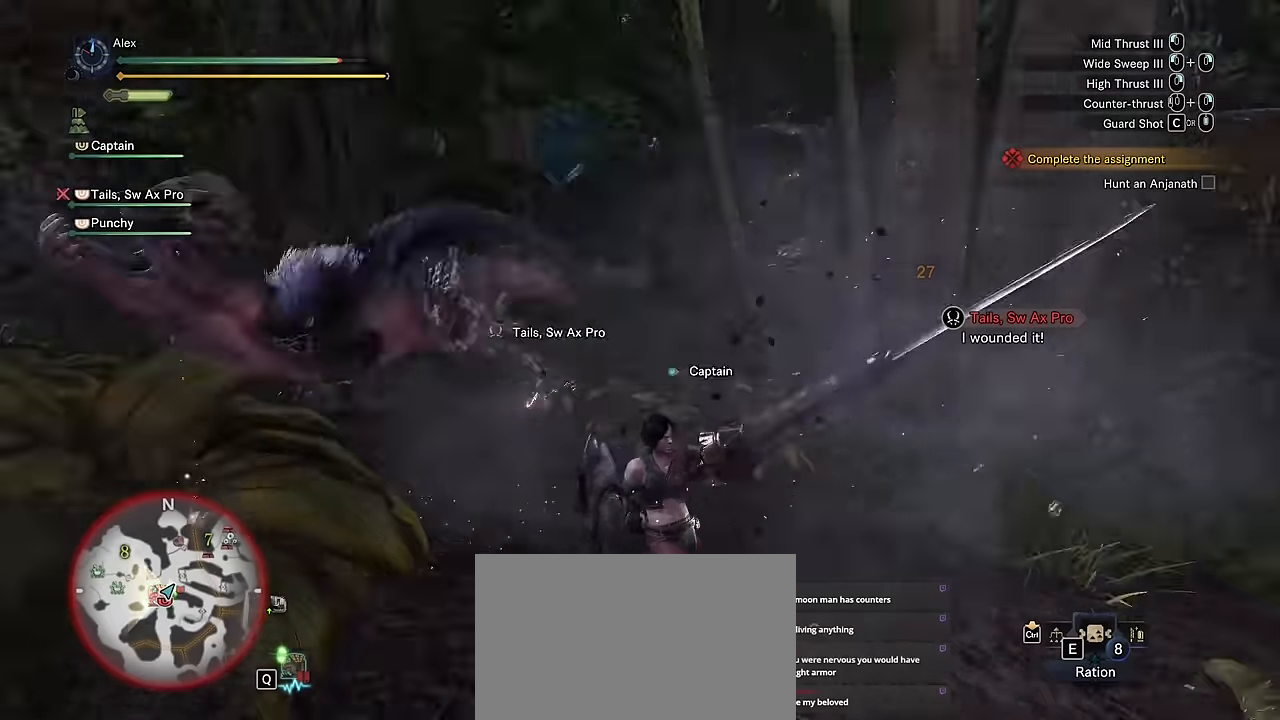
{"keys": ["a", "w"], "mouse": [], "events": [[117, "space", "down"], [267, "space", "up"], [450, "w", "down"]]}
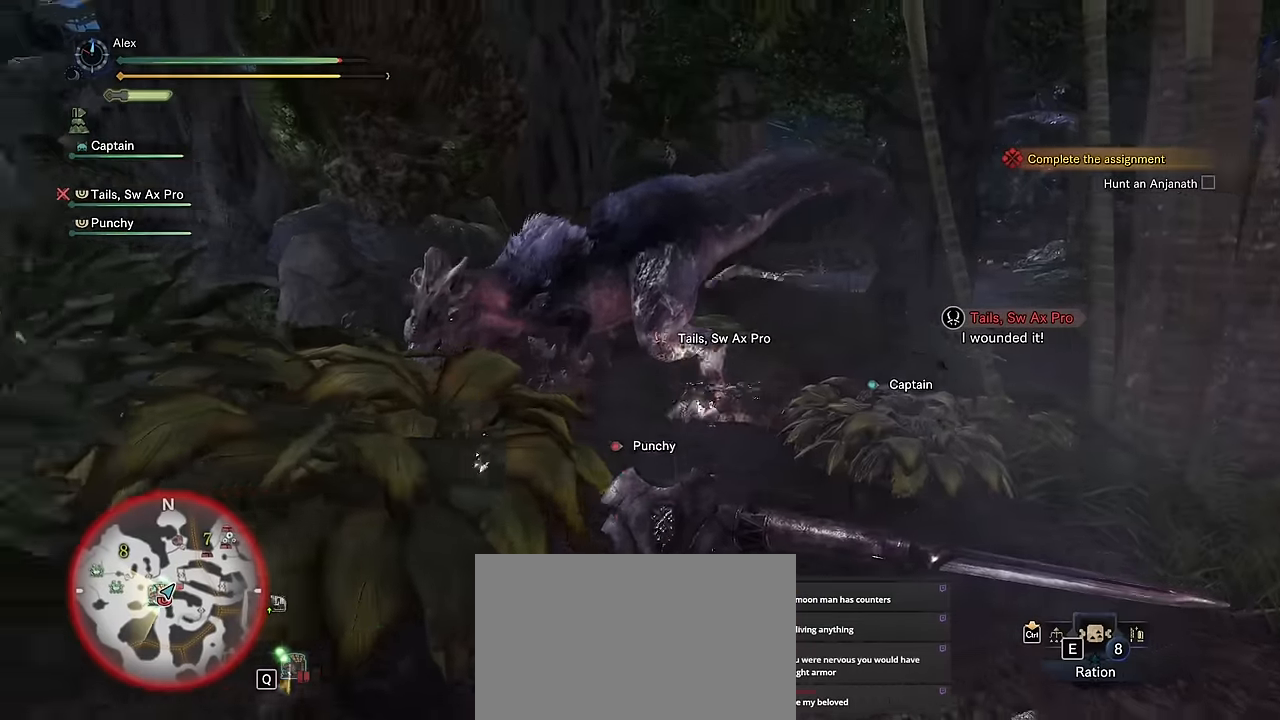
{"keys": ["w"], "mouse": ["wheel"], "events": [[133, "a", "up"], [367, "mouse_wheel", "down"]]}
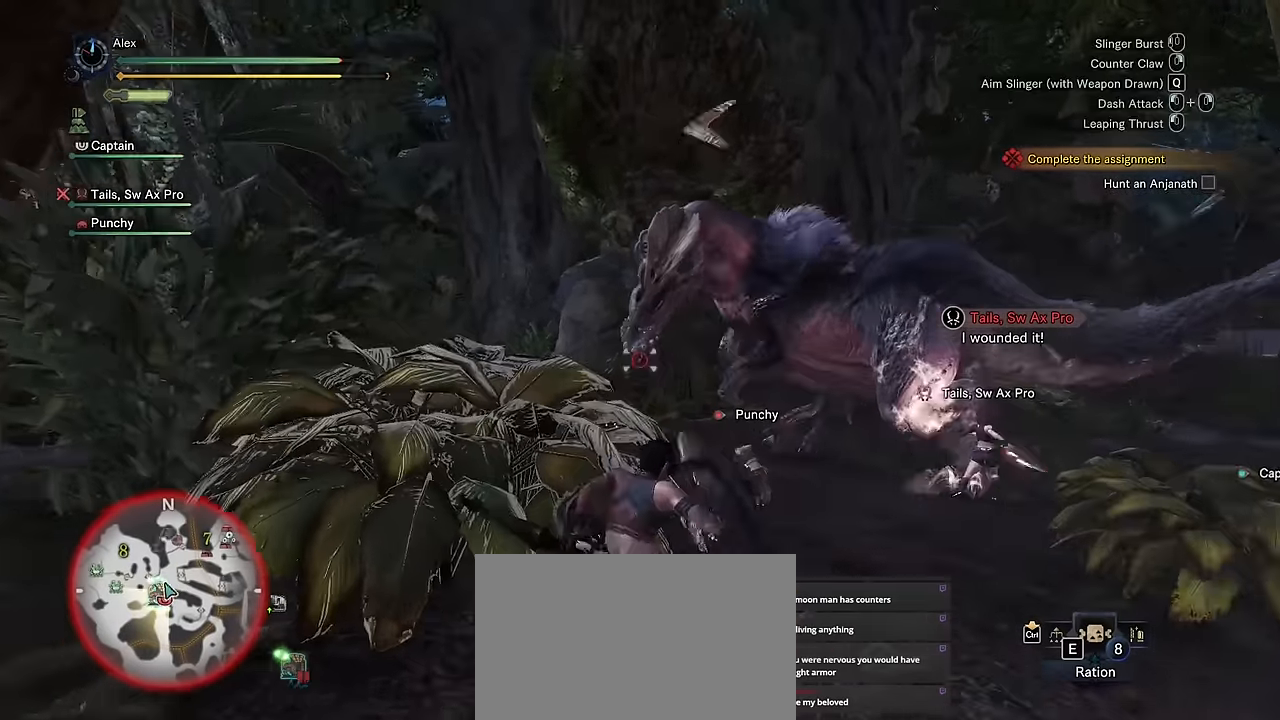
{"keys": ["a", "s", "shift", "v"], "mouse": [], "events": [[67, "mouse_wheel", "up"], [83, "s", "down"], [83, "shift", "down"], [83, "w", "up"], [217, "v", "down"], [367, "a", "down"]]}
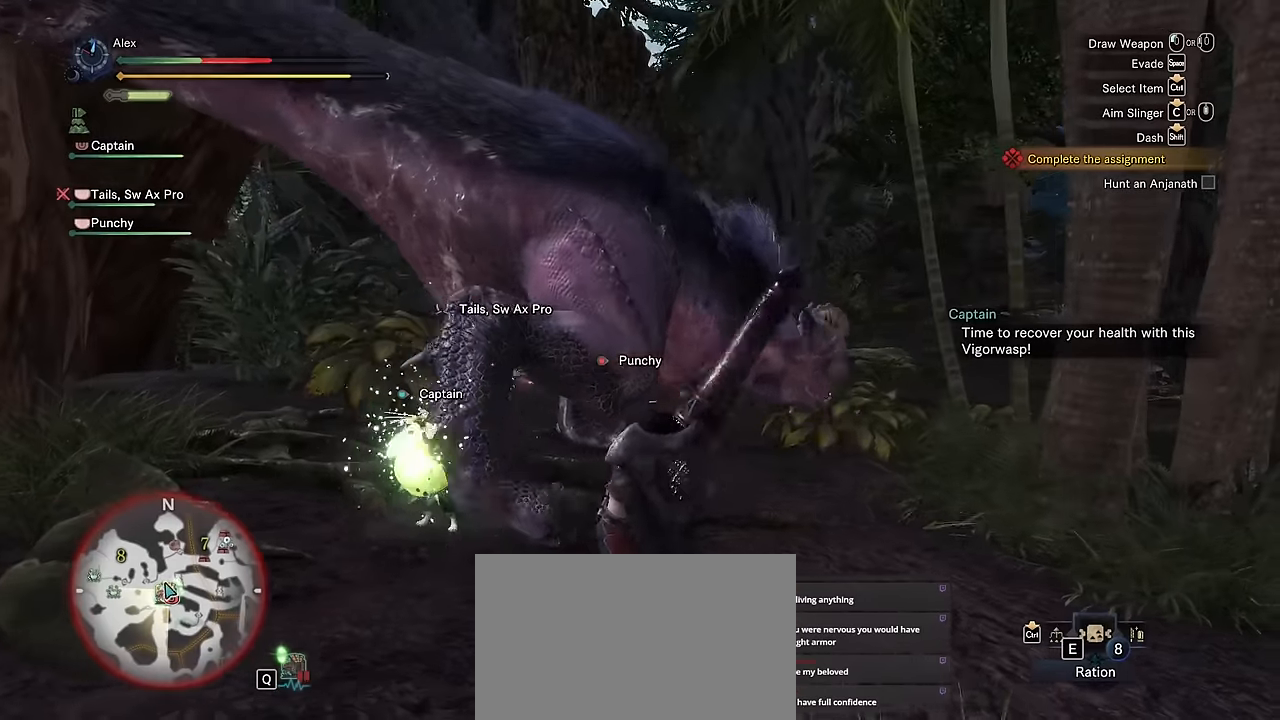
{"keys": ["a", "shift", "v"], "mouse": [], "events": [[467, "s", "up"]]}
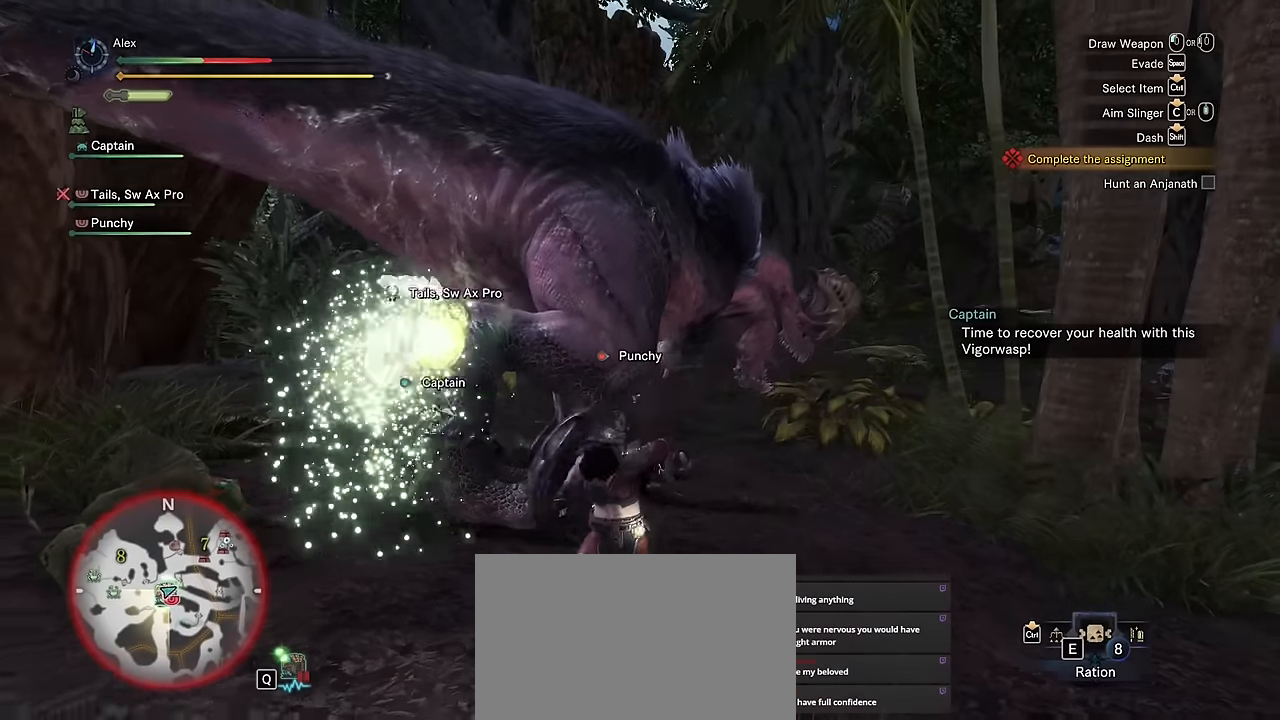
{"keys": ["a", "shift", "v", "w"], "mouse": [], "events": [[383, "w", "down"]]}
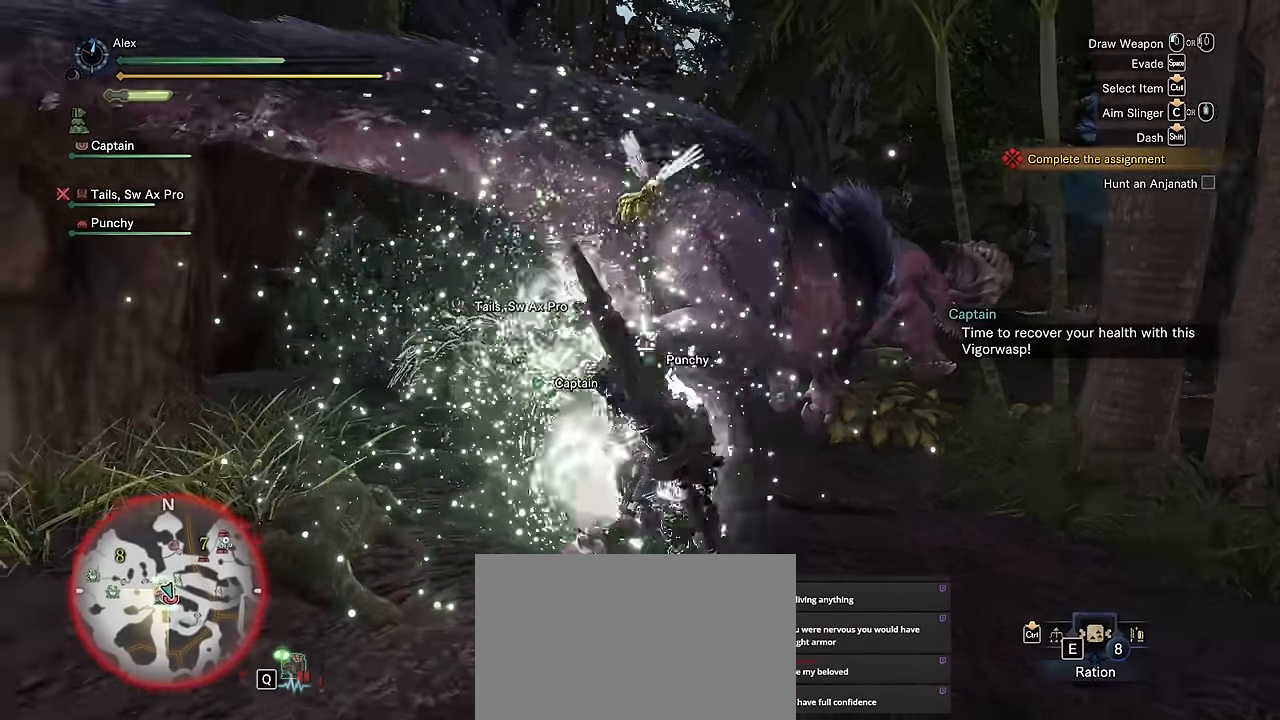
{"keys": ["a", "s", "shift"], "mouse": [], "events": [[133, "v", "up"], [167, "a", "up"], [317, "a", "down"], [367, "w", "up"], [450, "s", "down"]]}
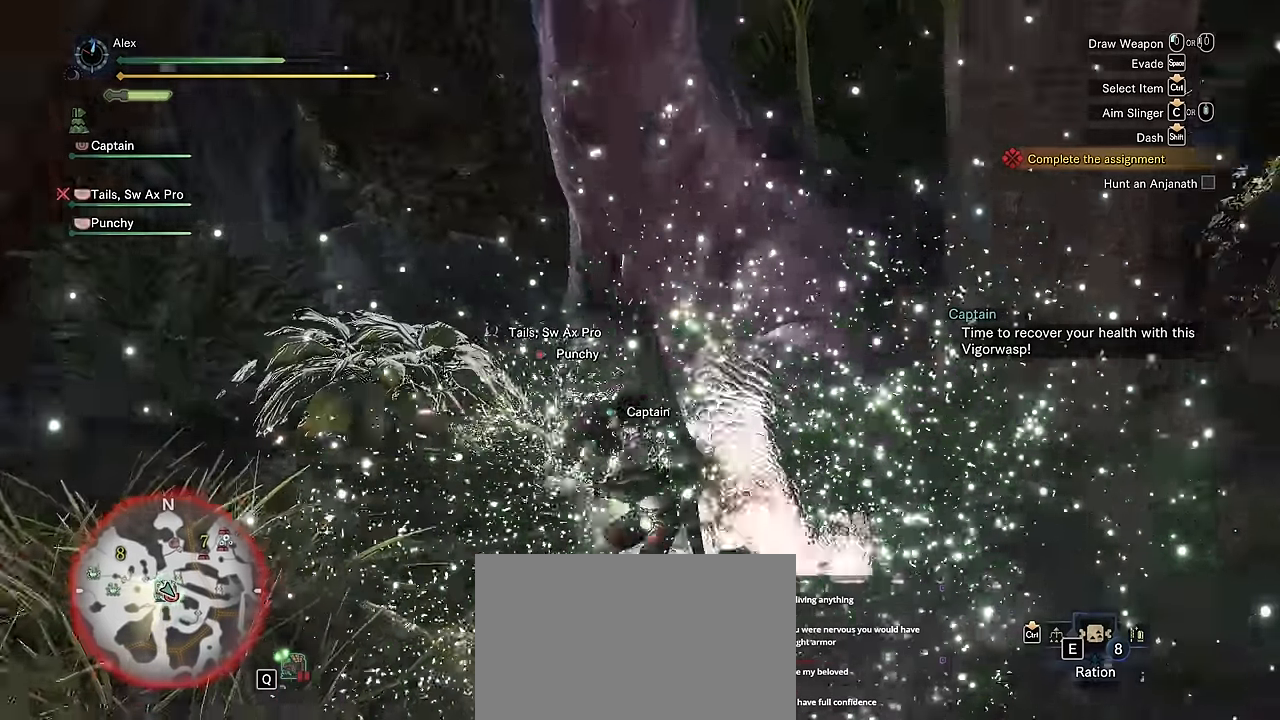
{"keys": ["d", "s", "shift"], "mouse": [], "events": [[67, "a", "up"], [183, "d", "down"]]}
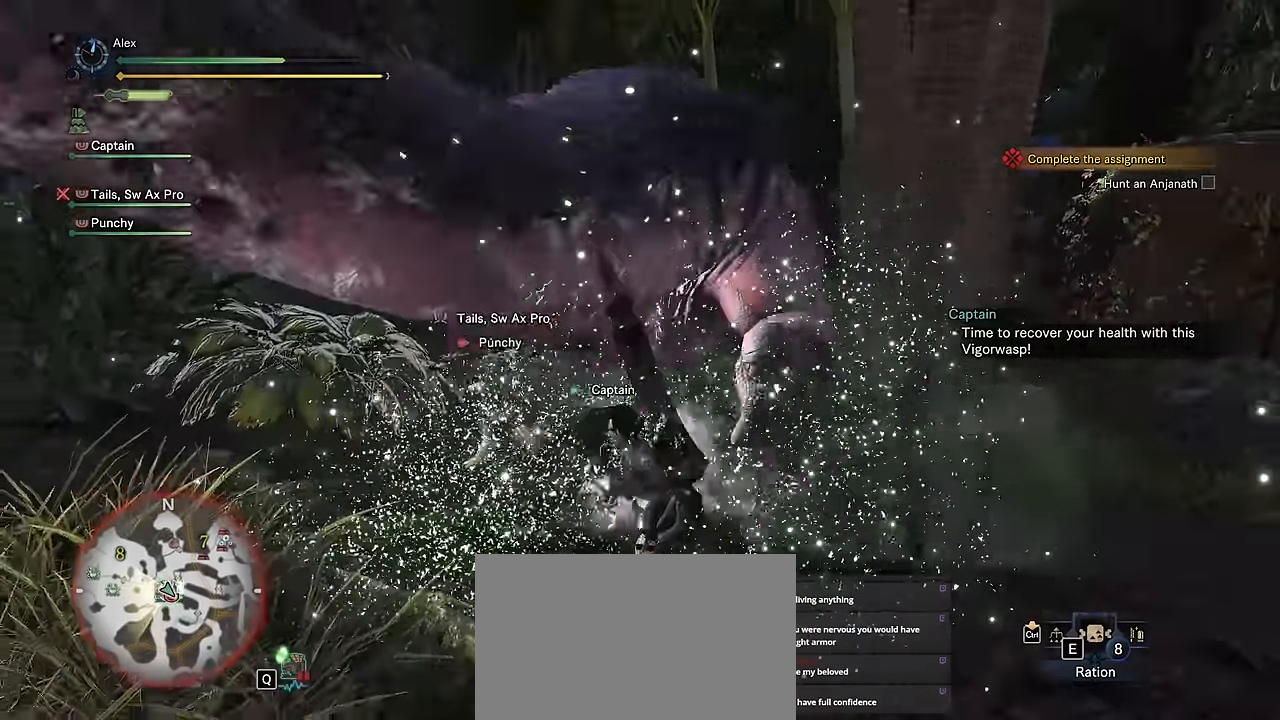
{"keys": ["d", "s", "shift"], "mouse": [], "events": []}
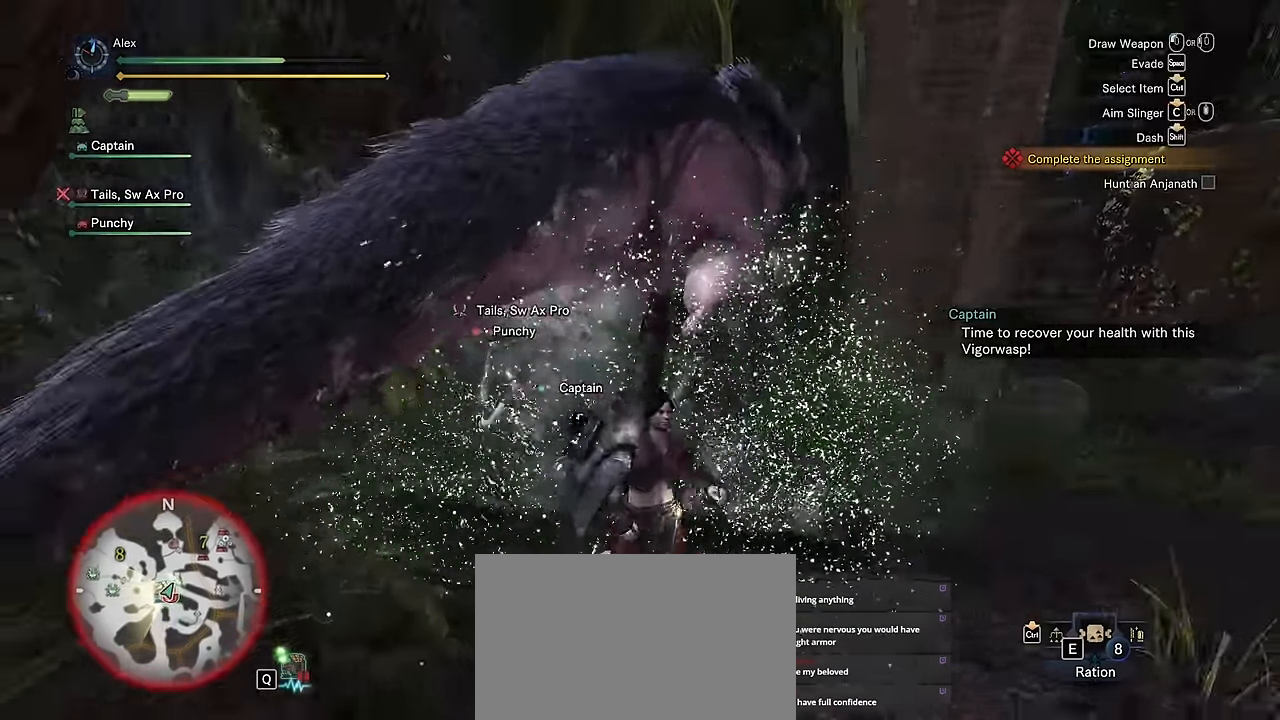
{"keys": ["w"], "mouse": ["left"], "events": [[133, "d", "up"], [133, "s", "up"], [133, "shift", "up"], [133, "w", "down"], [200, "mouse_left", "down"], [283, "mouse_left", "up"], [333, "mouse_left", "down"], [417, "mouse_left", "up"], [483, "mouse_left", "down"]]}
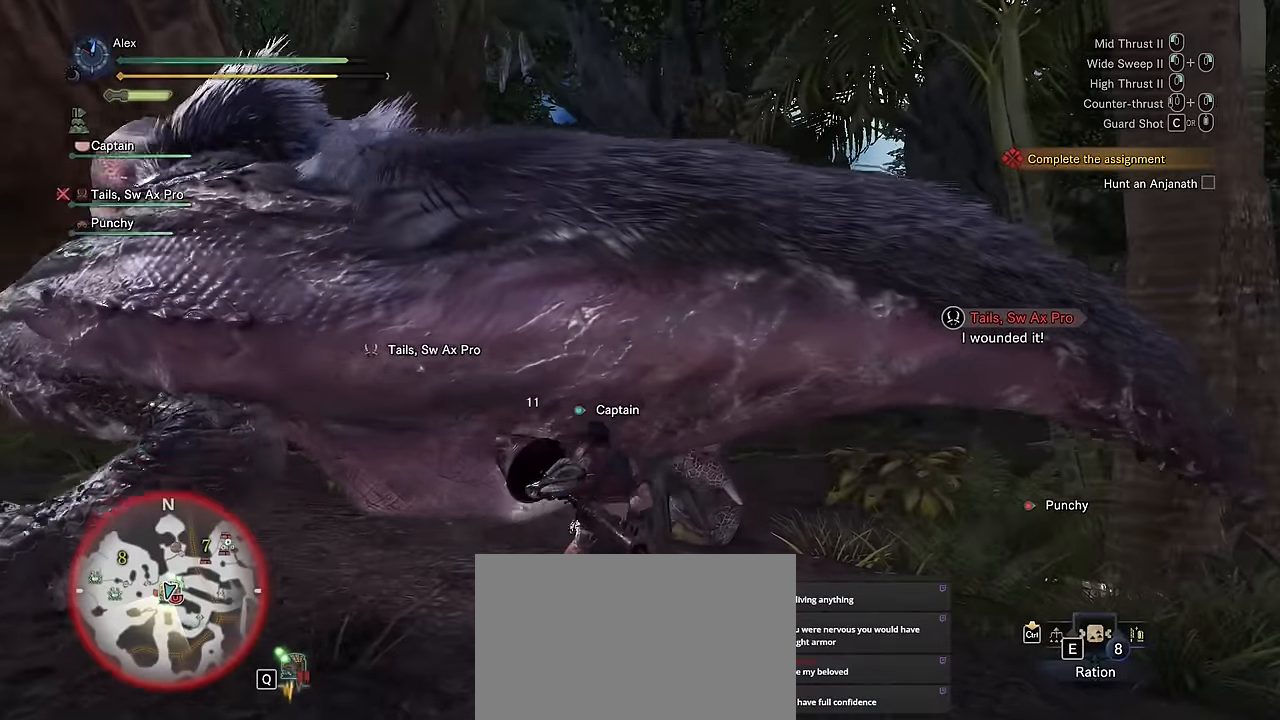
{"keys": ["w"], "mouse": ["left"], "events": [[67, "mouse_left", "up"], [117, "mouse_left", "down"], [217, "mouse_left", "up"], [317, "mouse_left", "down"]]}
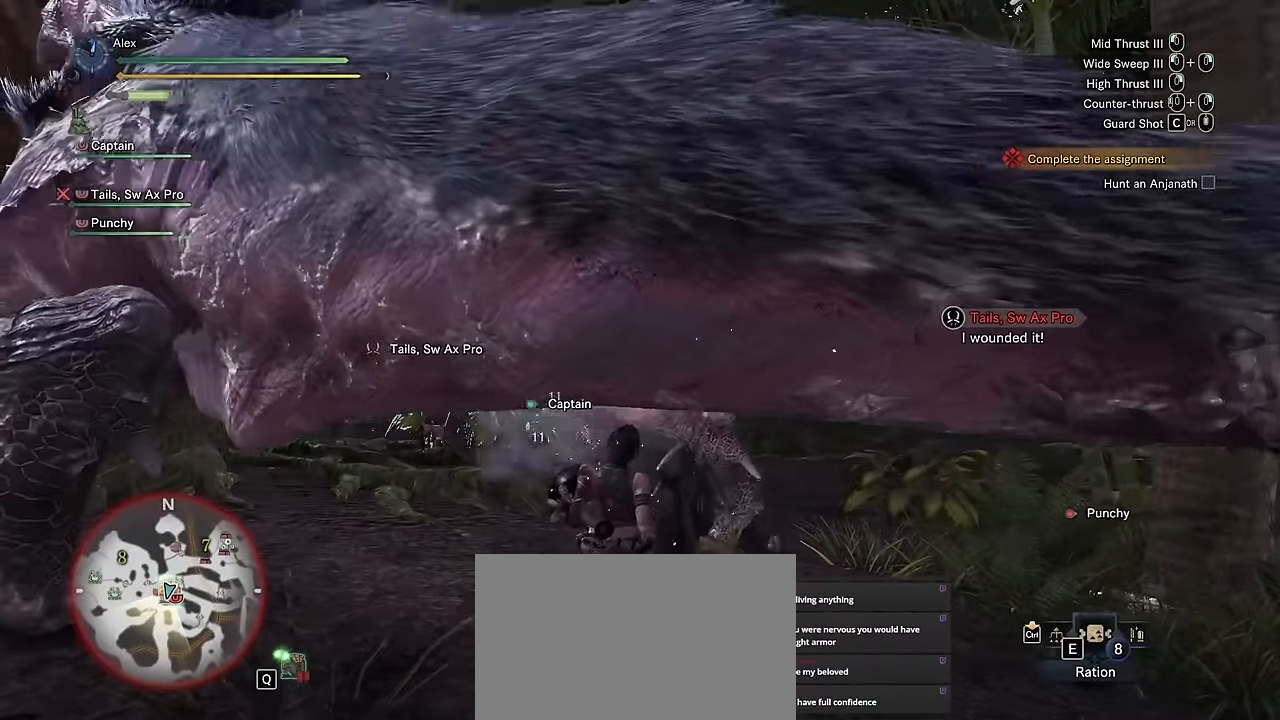
{"keys": ["w"], "mouse": [], "events": [[17, "mouse_left", "up"], [133, "mouse_left", "down"], [233, "mouse_left", "up"], [283, "mouse_left", "down"], [417, "mouse_left", "up"]]}
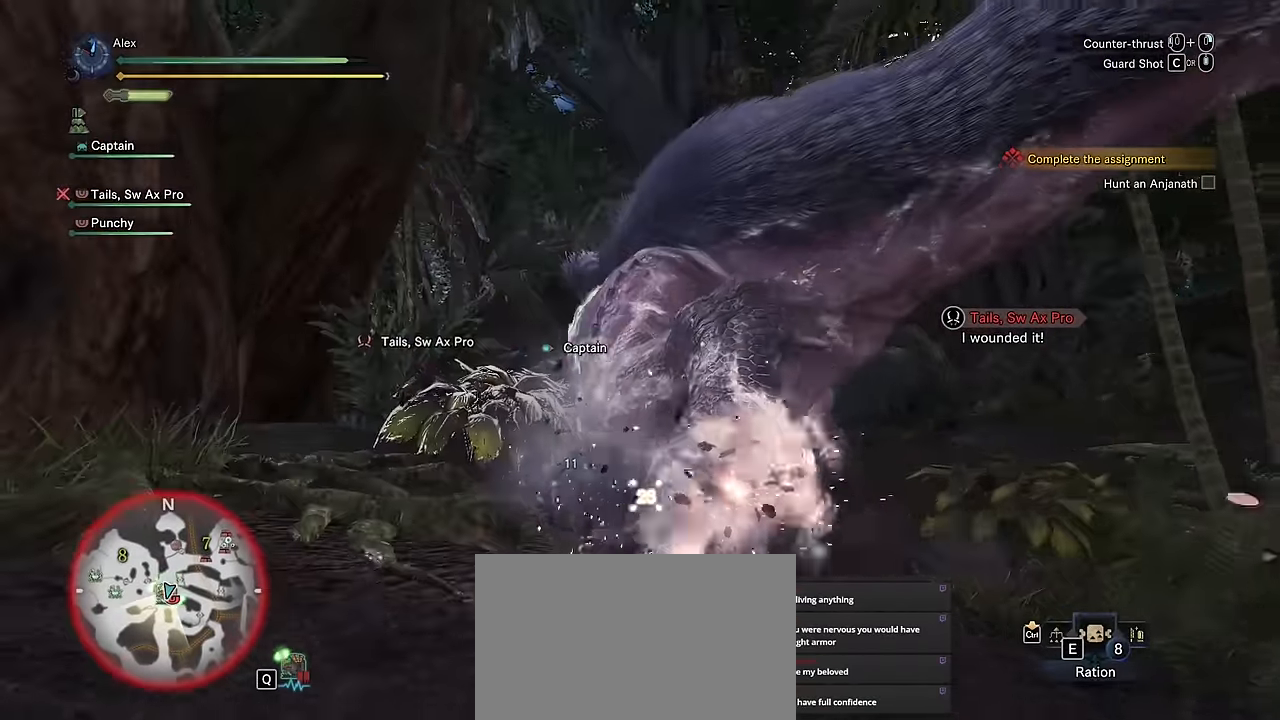
{"keys": ["w"], "mouse": []}
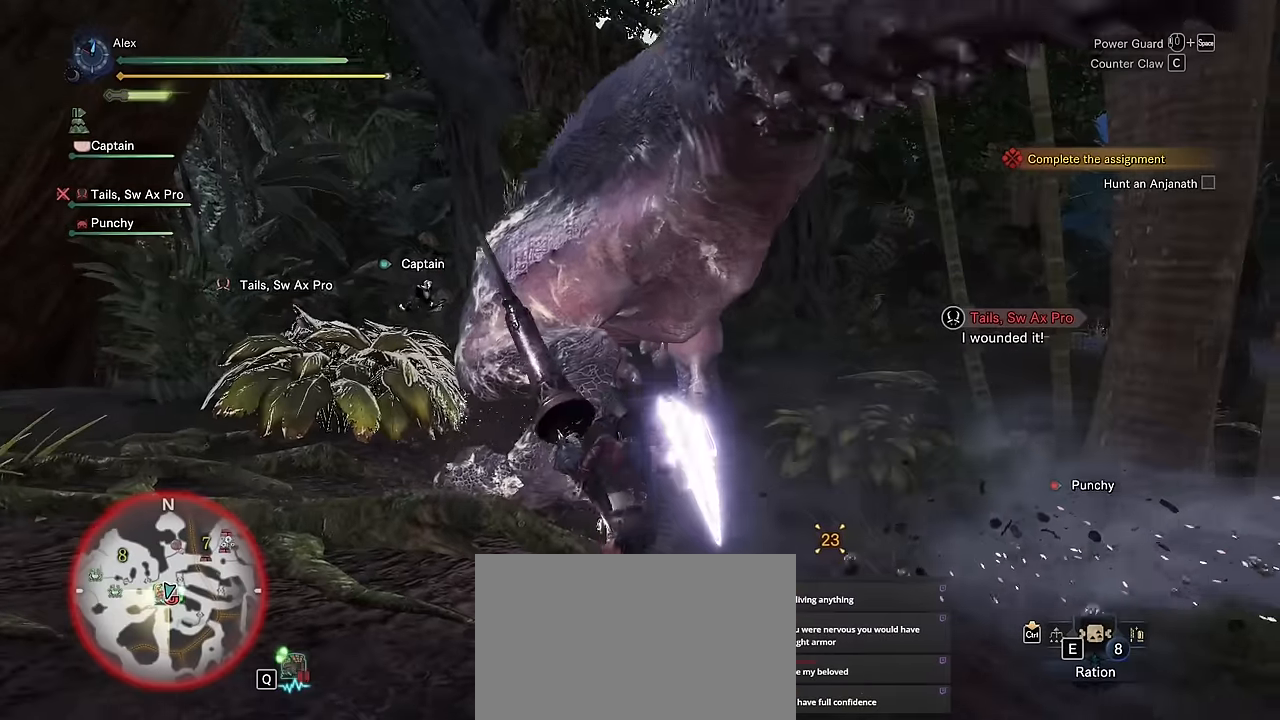
{"keys": ["w"], "mouse": ["left"], "events": [[350, "mouse_left", "down"], [400, "mouse_left", "up"], [500, "mouse_left", "down"]]}
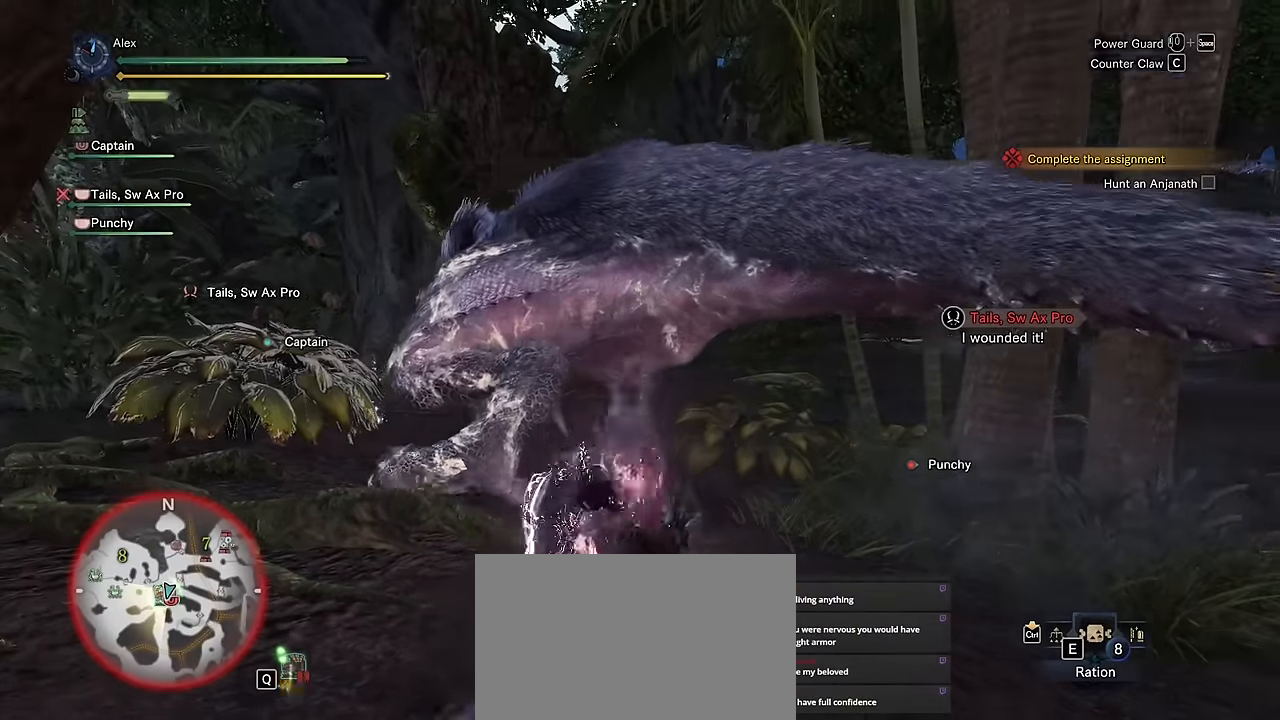
{"keys": ["w"], "mouse": ["left"], "events": [[84, "mouse_left", "up"], [134, "mouse_left", "down"], [267, "mouse_left", "up"], [317, "mouse_left", "down"], [417, "mouse_left", "up"], [500, "mouse_left", "down"]]}
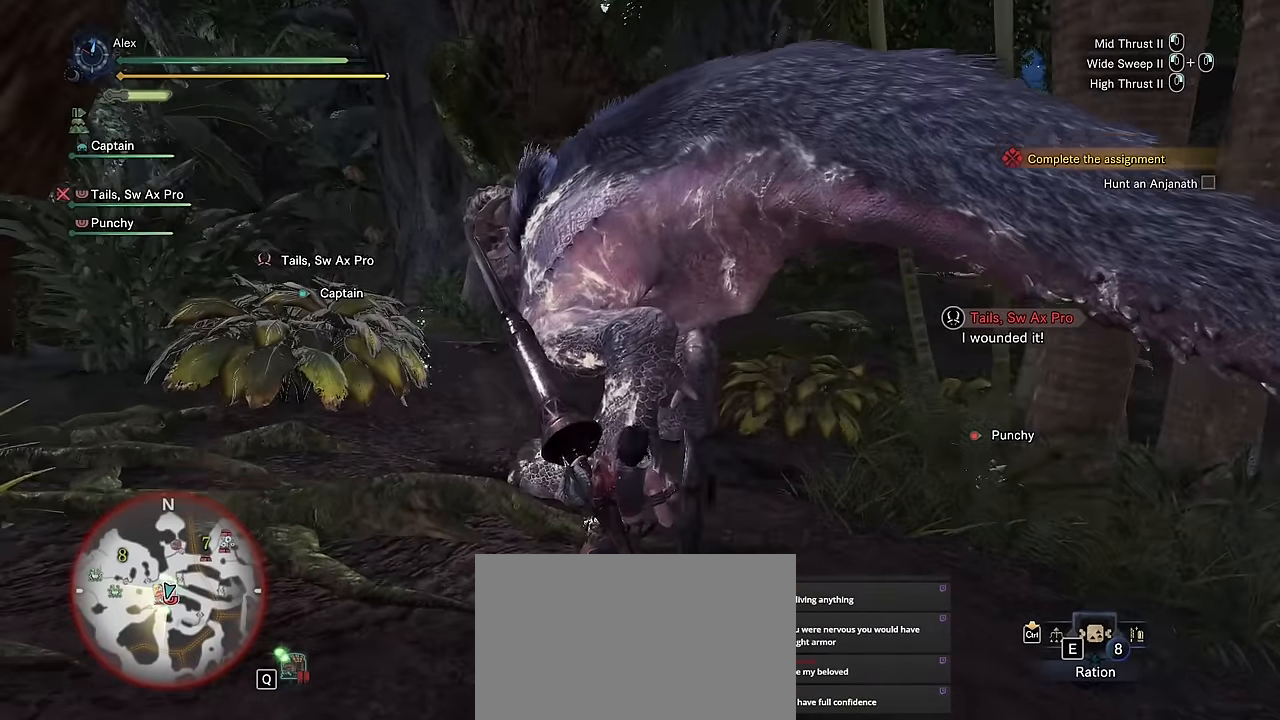
{"keys": ["w"], "mouse": []}
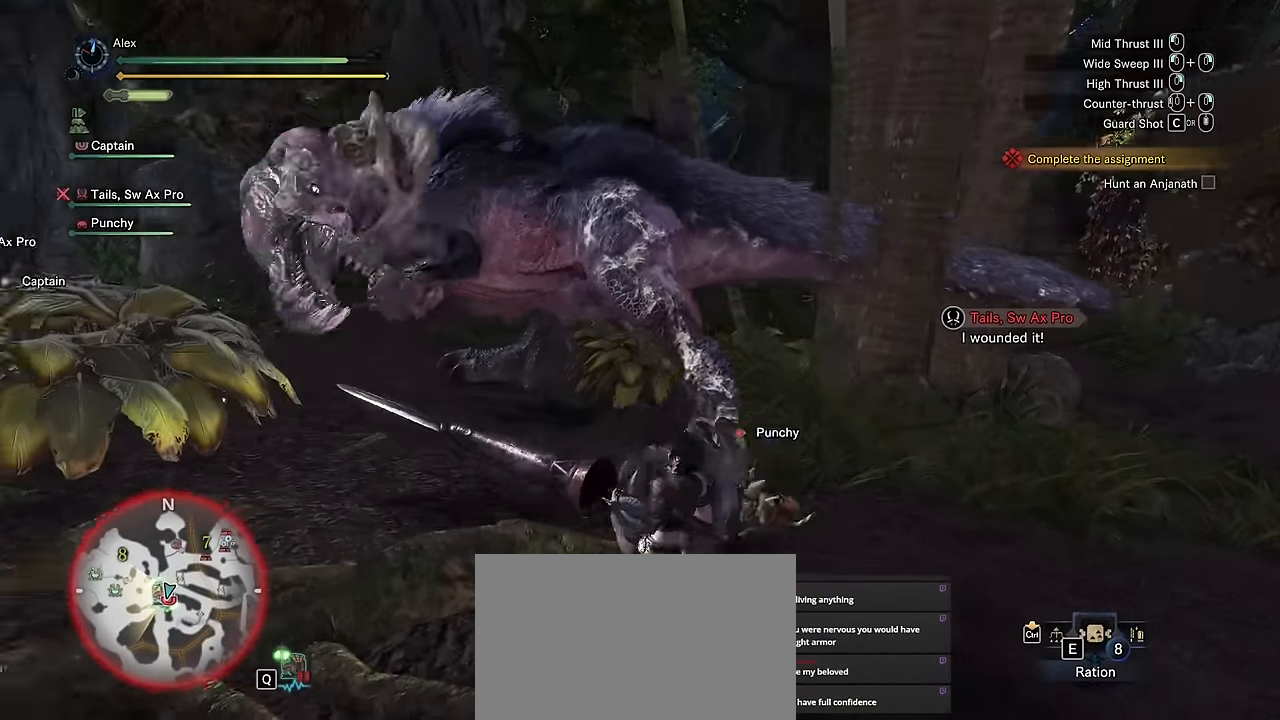
{"keys": ["d", "w"], "mouse": [], "events": [[34, "d", "down"], [34, "mouse_left", "down"], [150, "mouse_left", "up"], [200, "d", "up"], [450, "d", "down"]]}
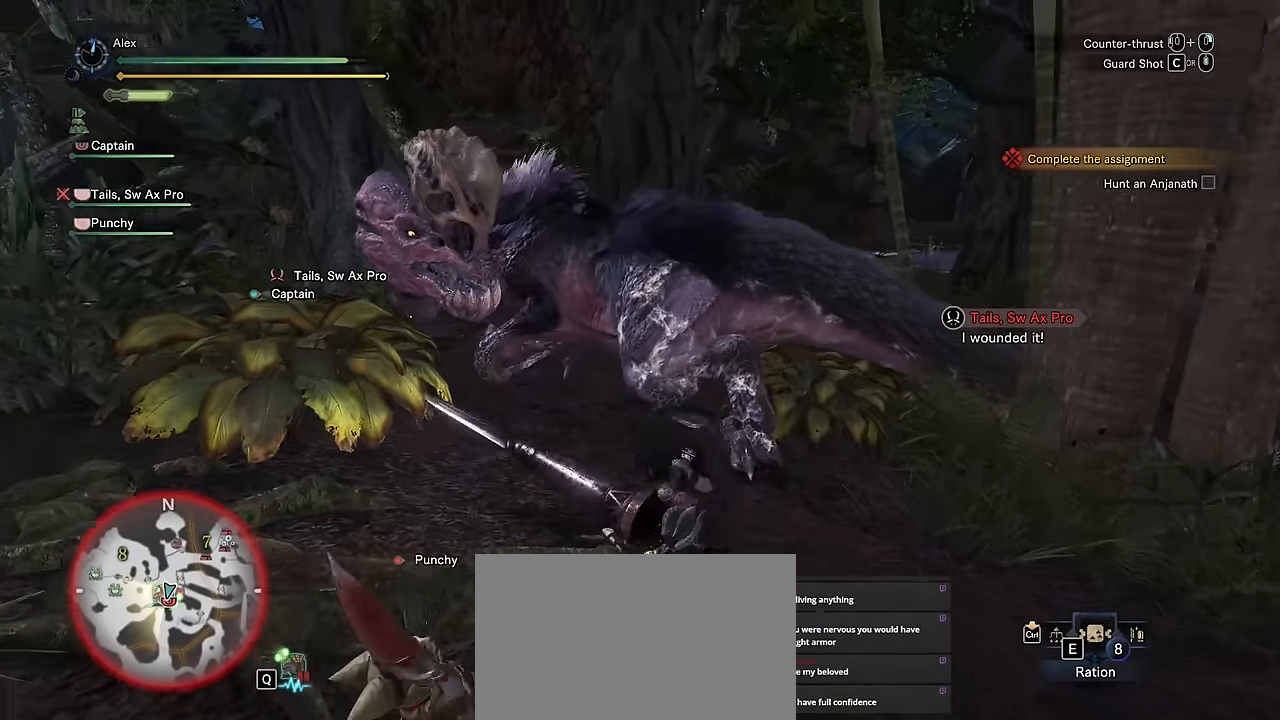
{"keys": ["w"], "mouse": []}
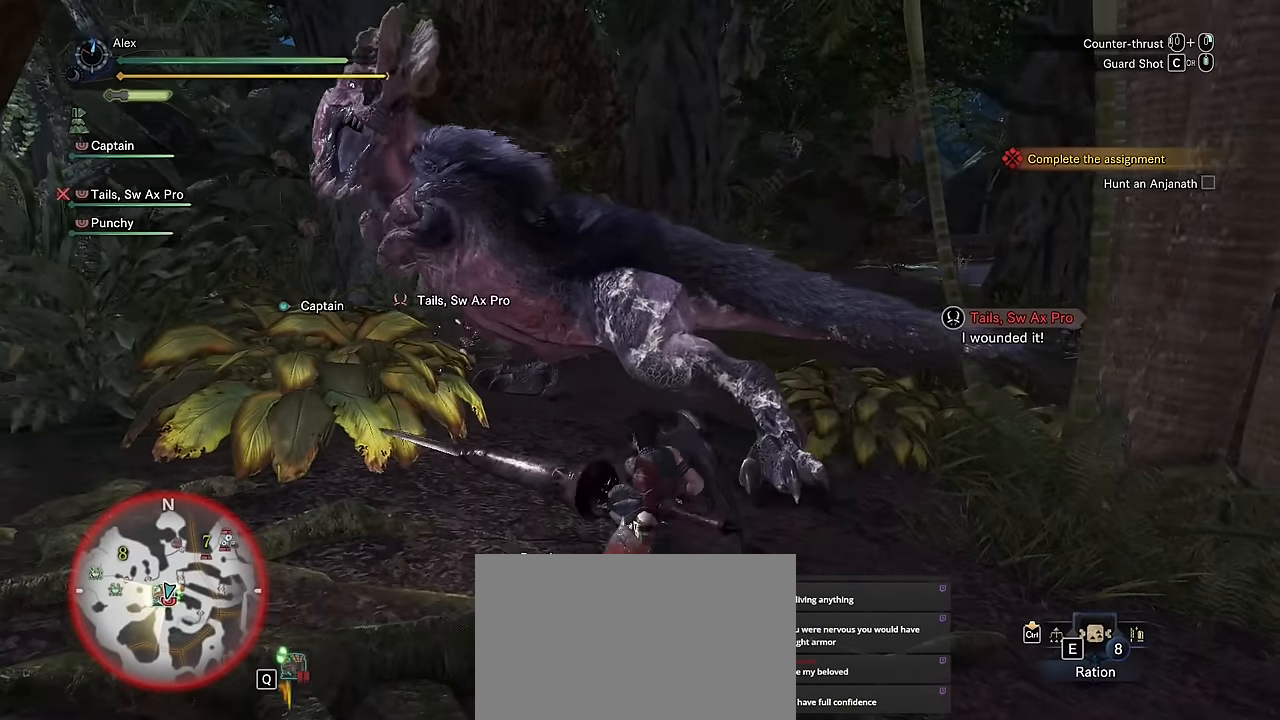
{"keys": ["w"], "mouse": [], "events": []}
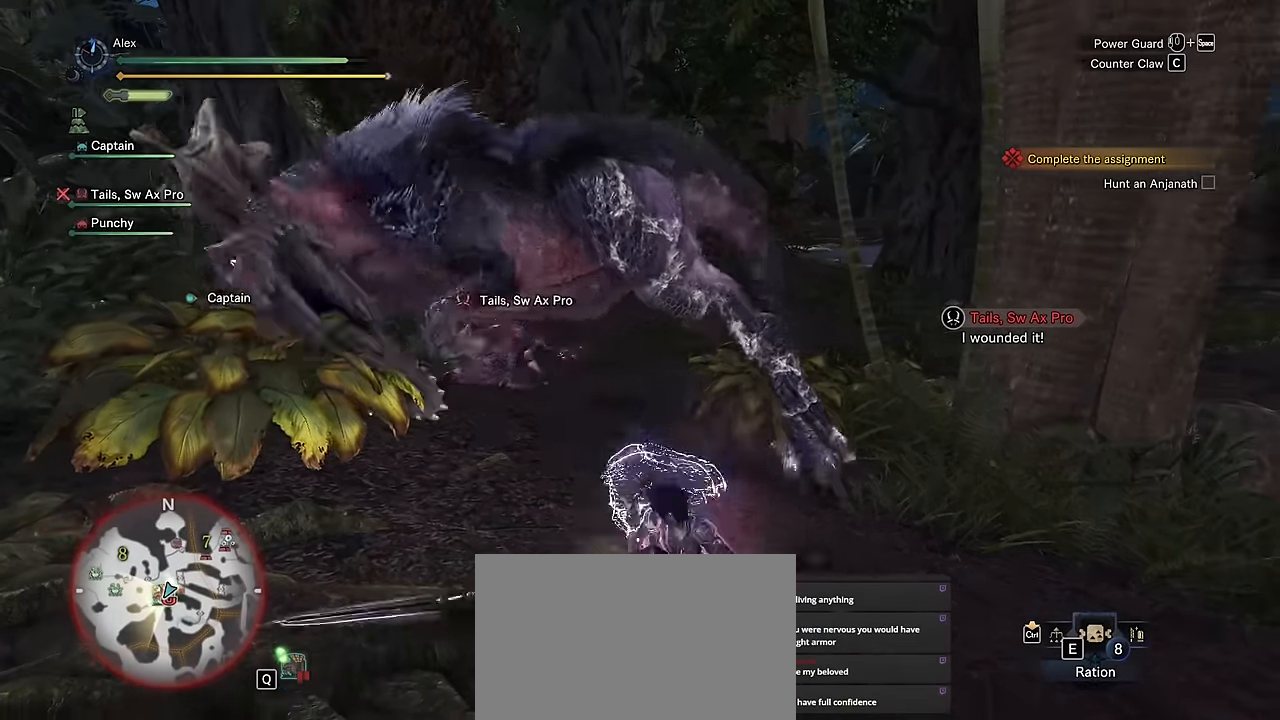
{"keys": ["w"], "mouse": [], "events": []}
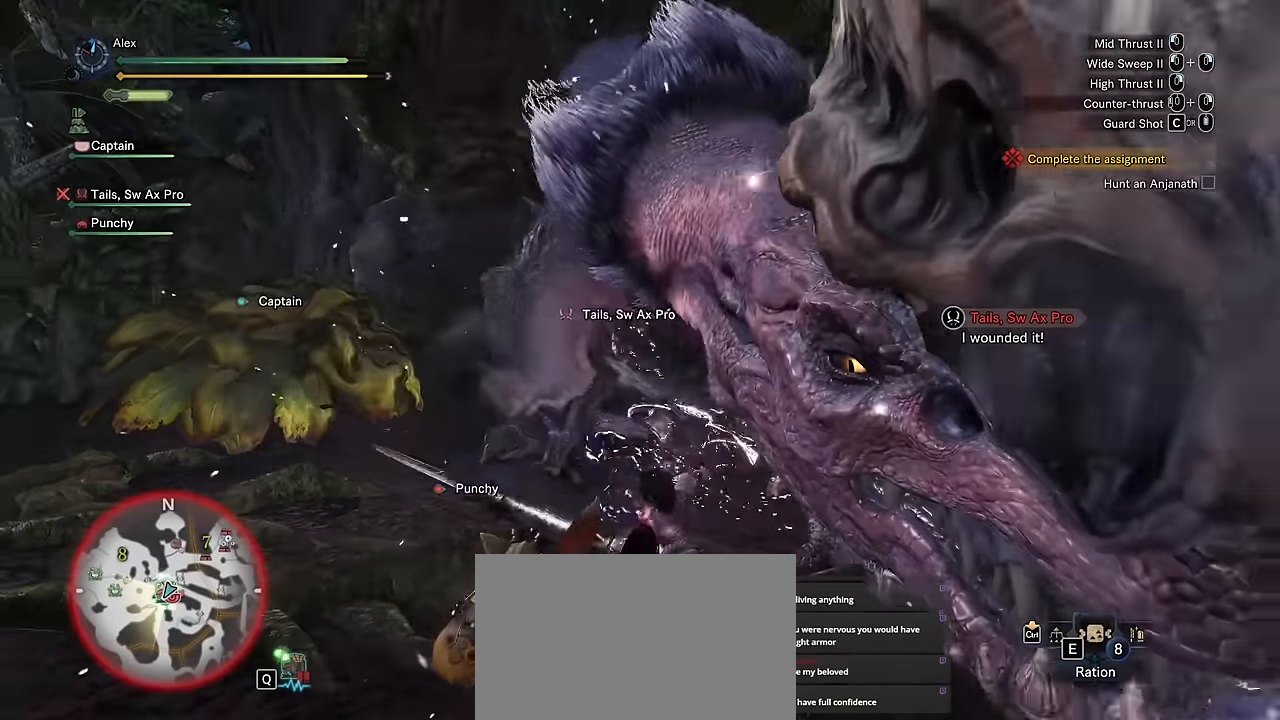
{"keys": ["w"], "mouse": [], "events": [[34, "mouse_left", "down"], [84, "mouse_left", "up"], [150, "mouse_left", "down"], [267, "mouse_left", "up"]]}
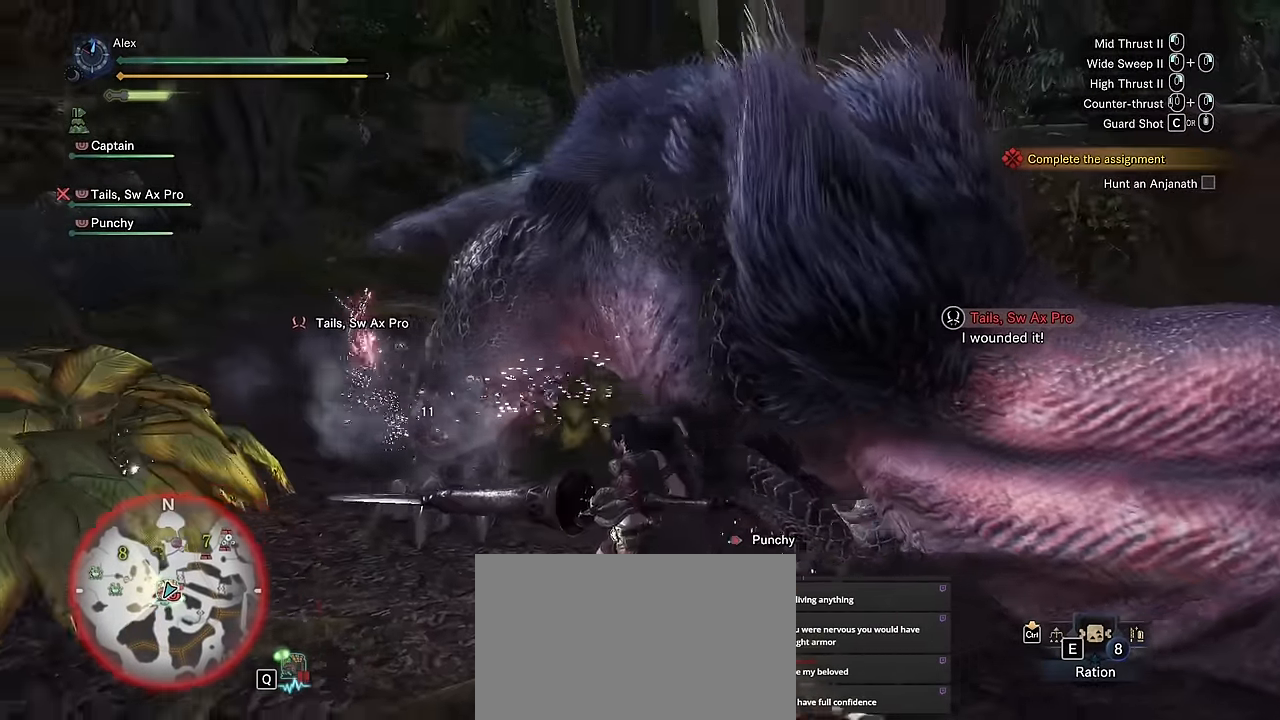
{"keys": ["w"], "mouse": []}
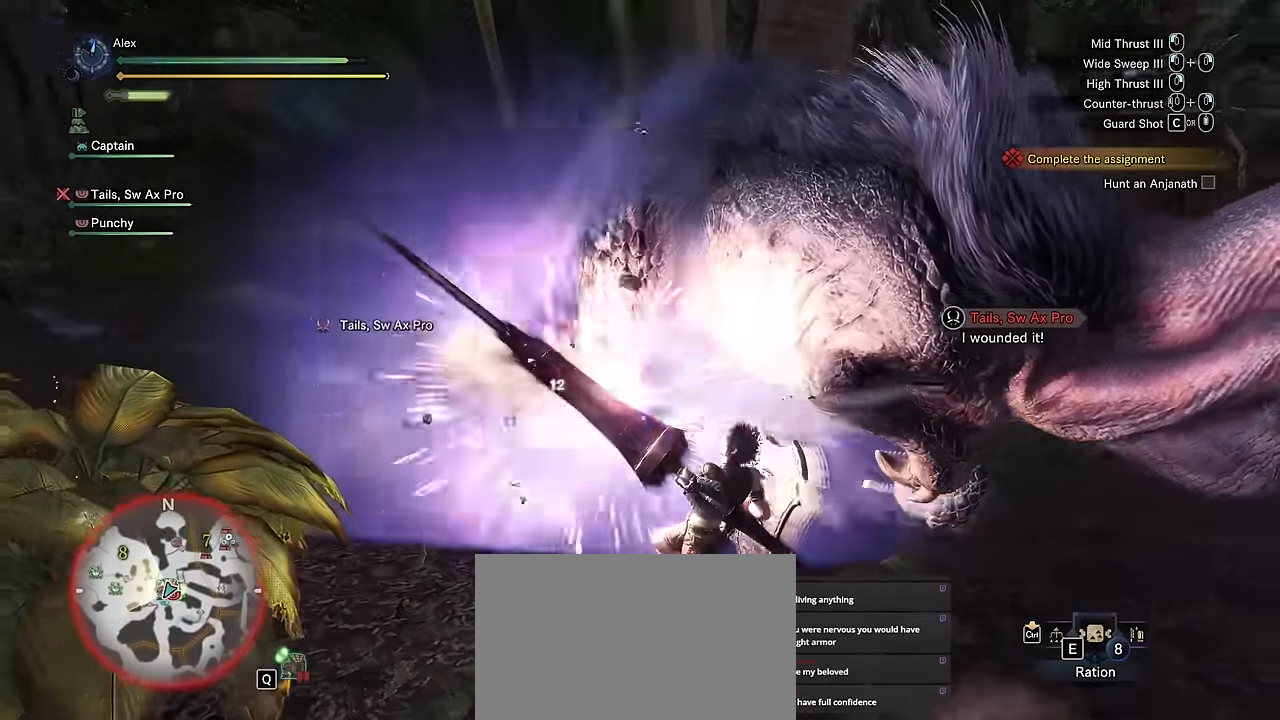
{"keys": ["a", "space"], "mouse": []}
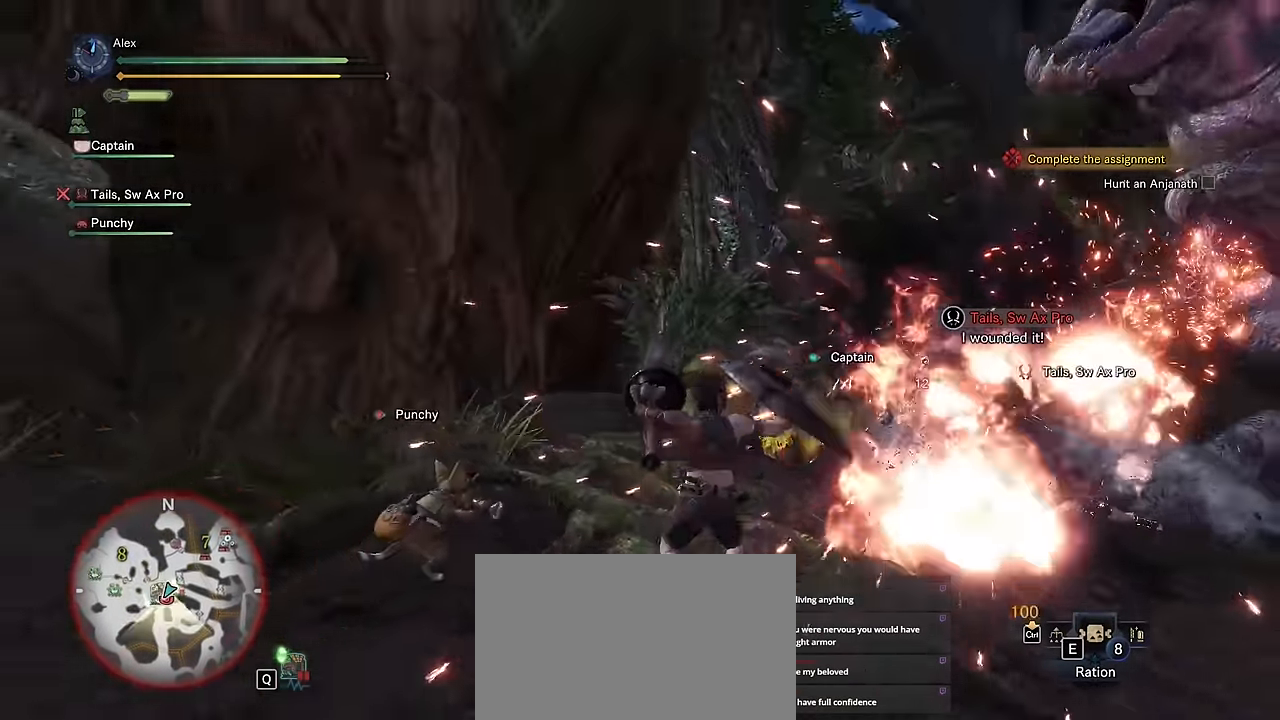
{"keys": ["w"], "mouse": [], "events": [[34, "space", "up"], [184, "a", "up"], [217, "w", "down"]]}
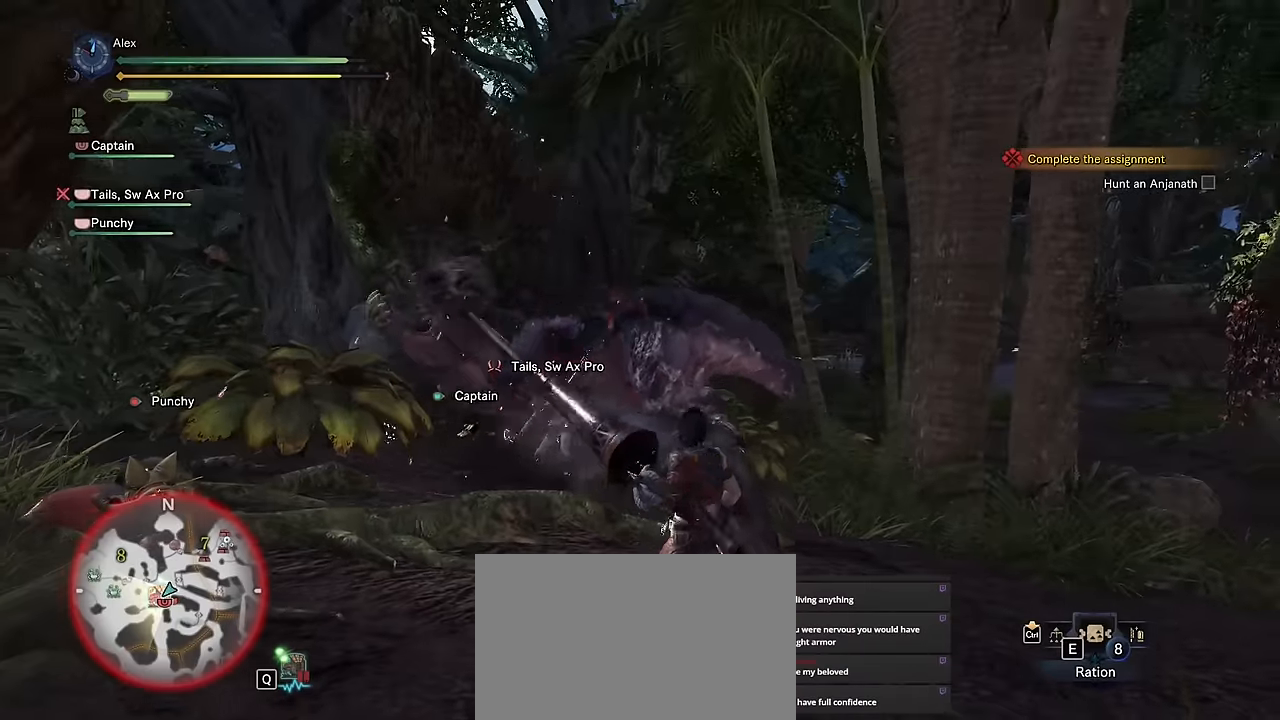
{"keys": ["w"], "mouse": [], "events": []}
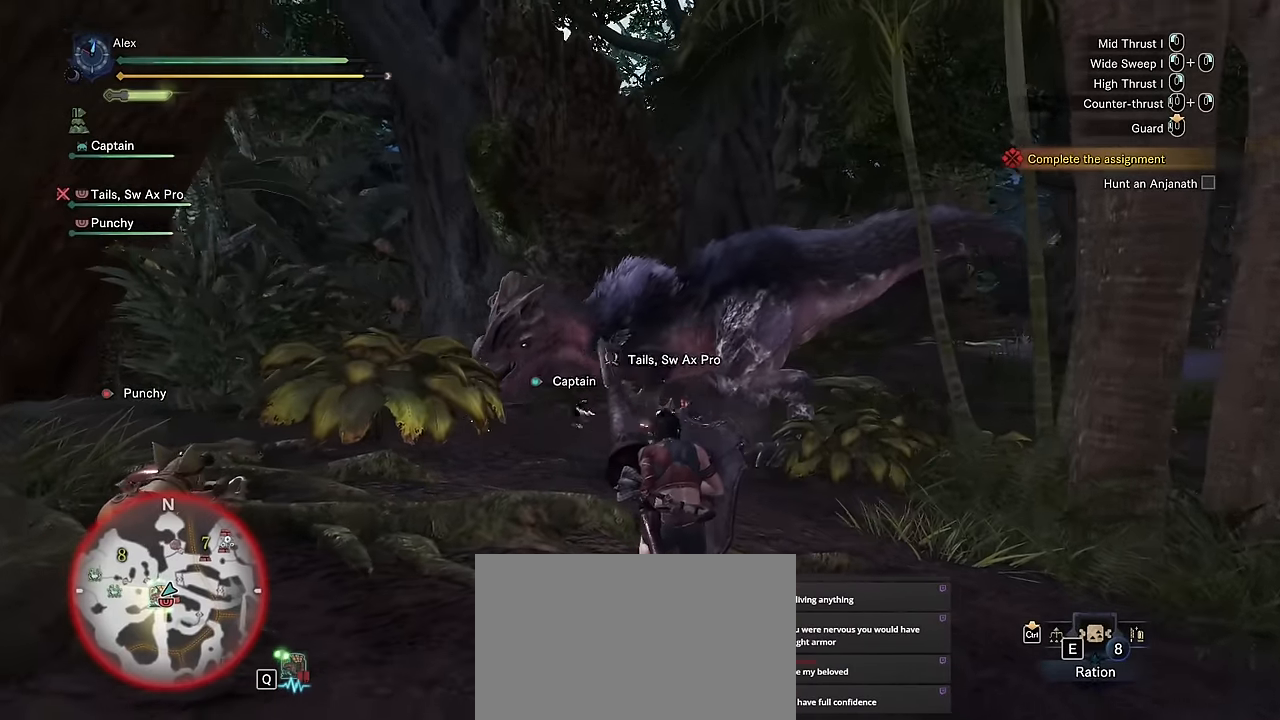
{"keys": ["a", "shift", "w"], "mouse": [], "events": [[100, "shift", "down"], [383, "a", "down"]]}
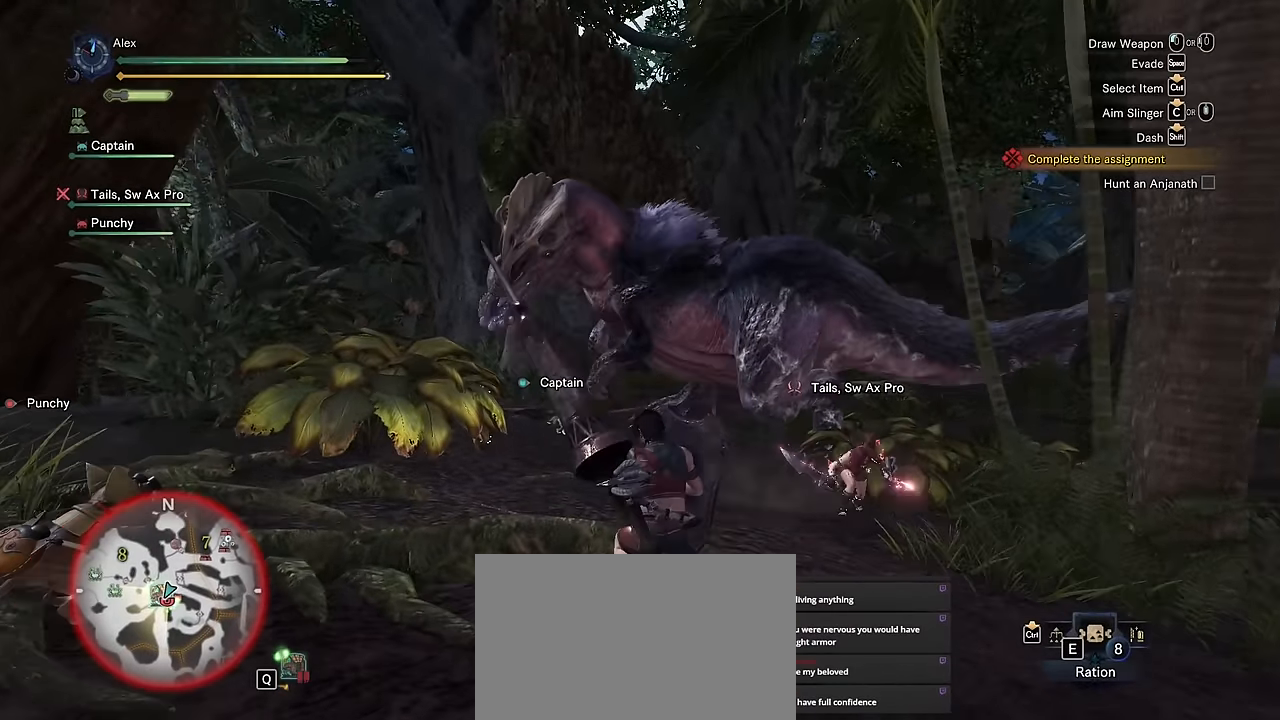
{"keys": ["a", "shift", "w"], "mouse": [], "events": [[33, "mouse_wheel", "down"], [133, "mouse_wheel", "up"]]}